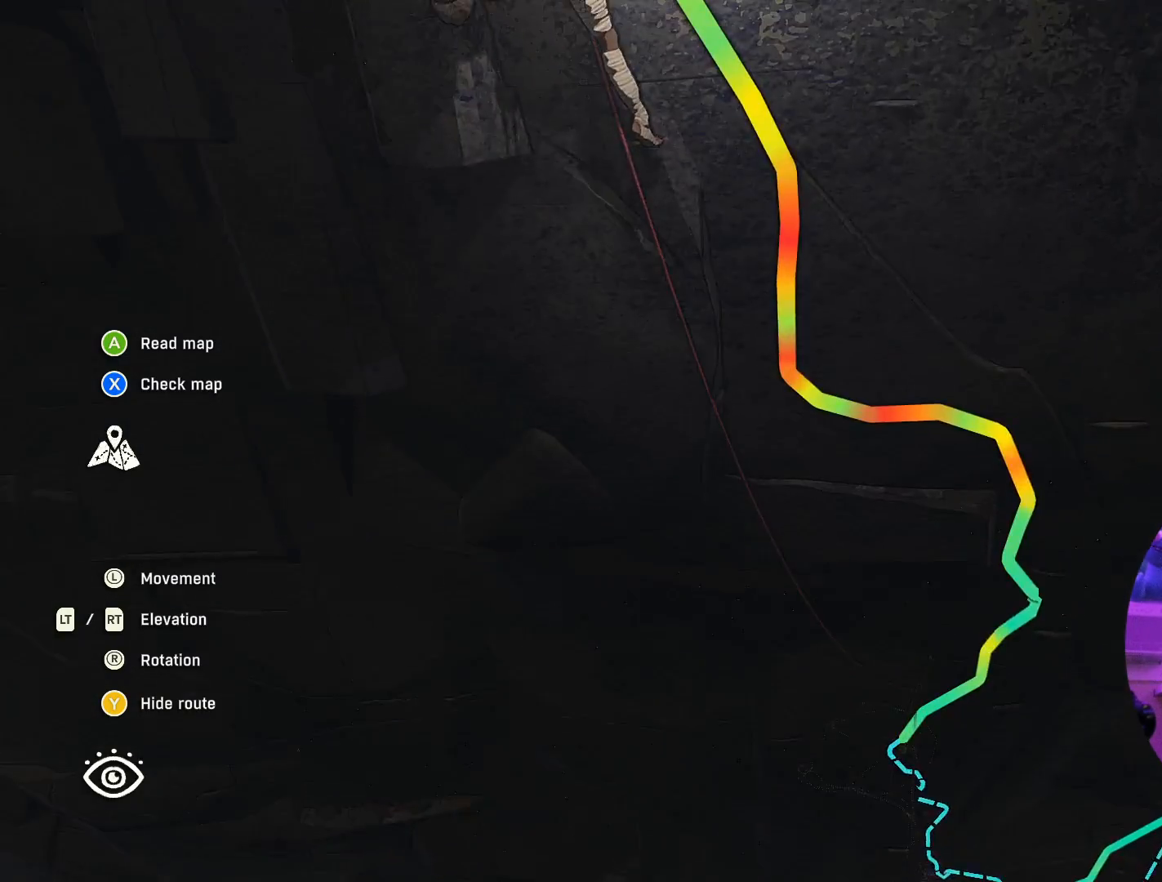
Gameplay with a controller (Xbox layout); each line is a JSON object with the inputs held at the frame after it. "events" lists button and stick changes between this image and that frame as [ms after this image, input, new state], when the widget could be followed in between.
{"buttons": [], "left_stick": "center", "right_stick": "center", "events": [[17, "R2", "down"], [367, "R2", "up"], [400, "right_stick", "center"]]}
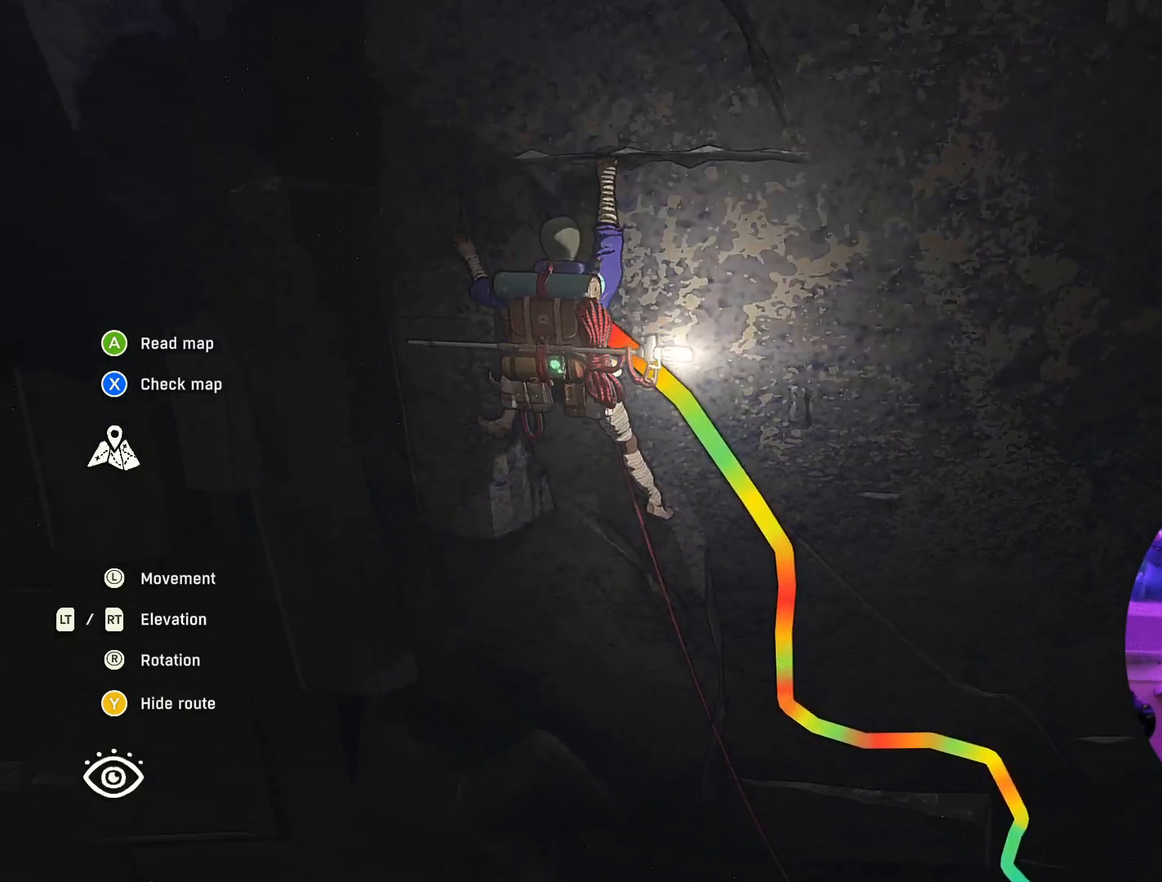
{"buttons": [], "left_stick": "up", "right_stick": "center", "events": [[267, "left_stick", "up"]]}
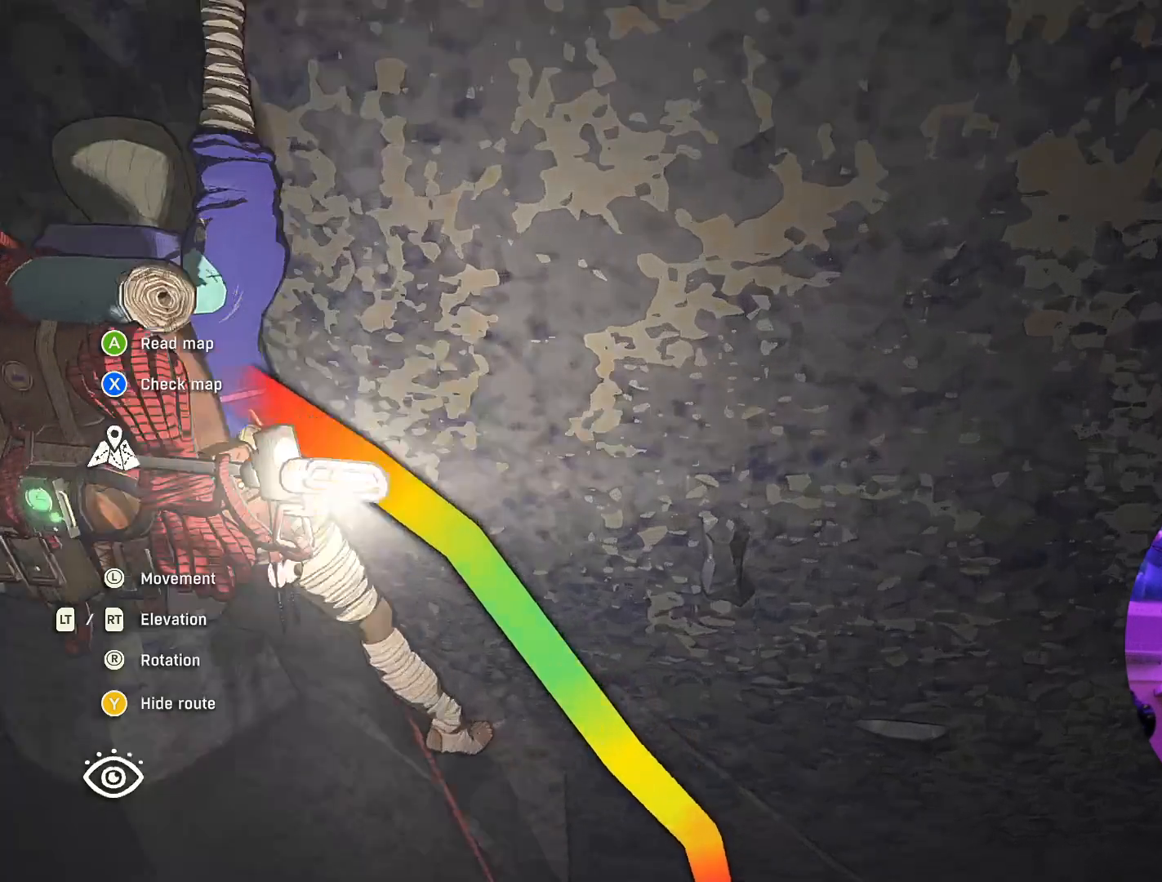
{"buttons": [], "left_stick": "center", "right_stick": "center", "events": [[83, "left_stick", "center"], [283, "left_stick", "down"], [350, "left_stick", "center"]]}
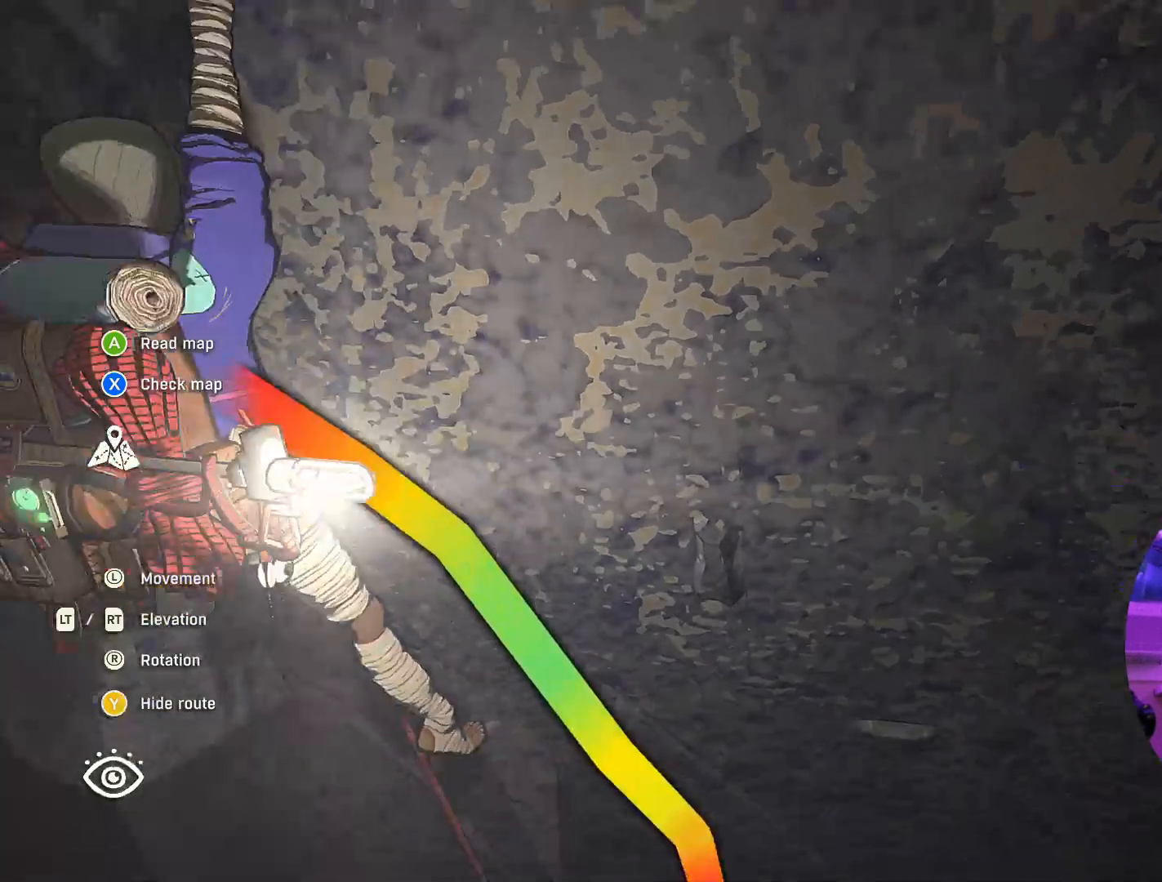
{"buttons": [], "left_stick": "center", "right_stick": "up", "events": [[383, "right_stick", "up"]]}
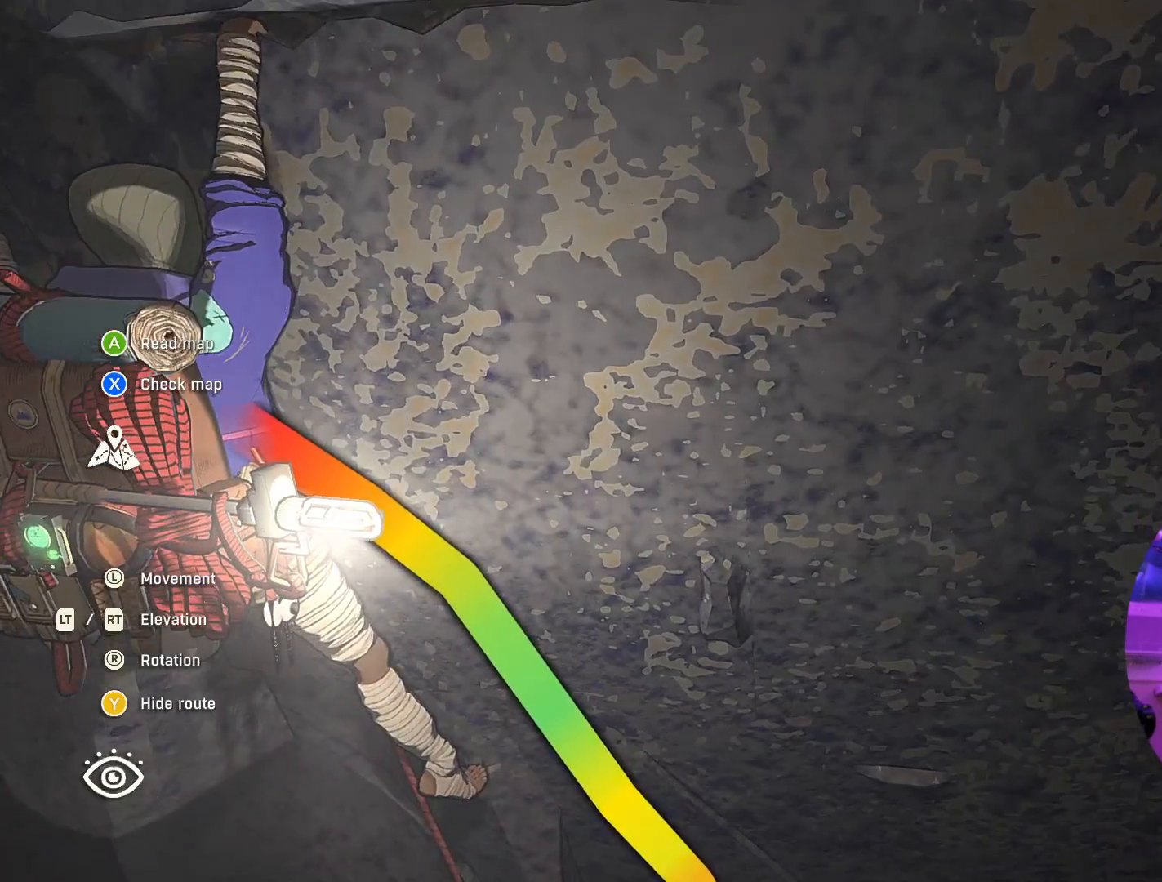
{"buttons": [], "left_stick": "center", "right_stick": "center", "events": [[250, "right_stick", "center"]]}
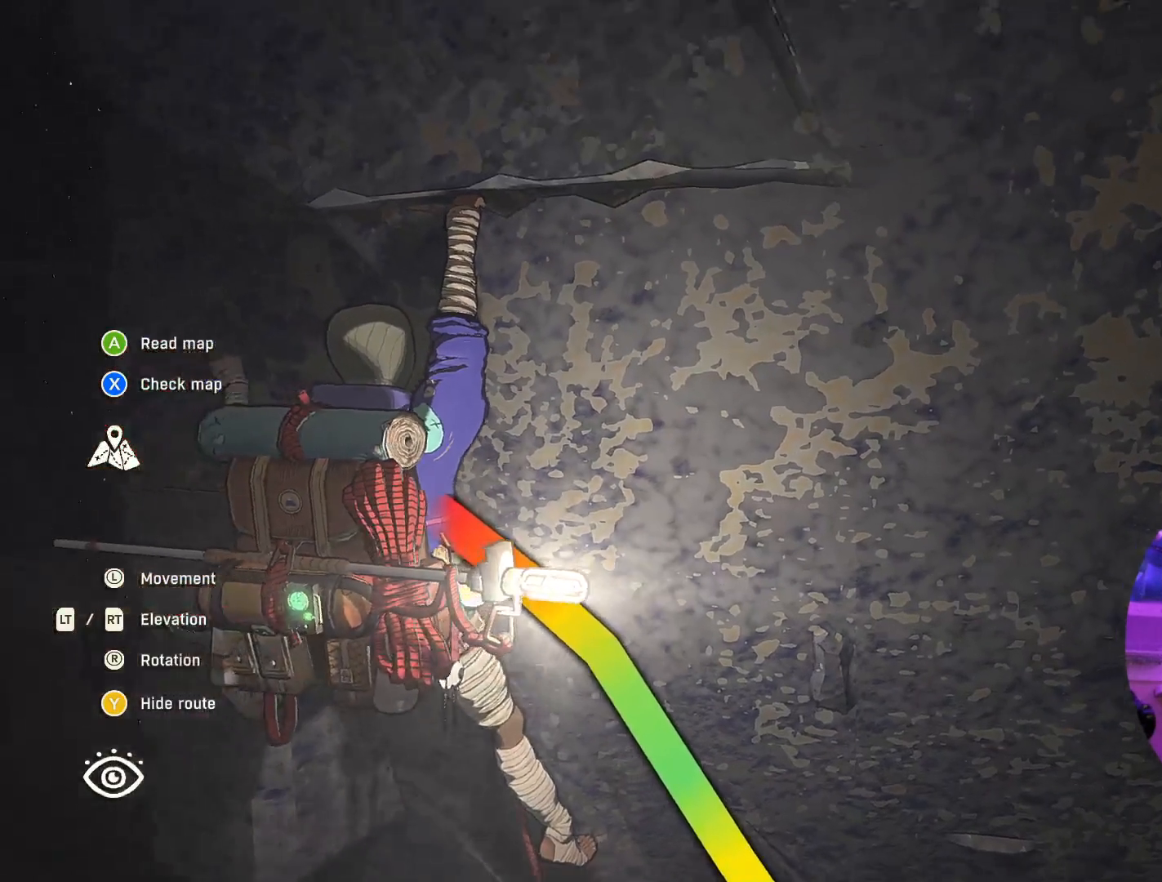
{"buttons": [], "left_stick": "center", "right_stick": "center", "events": [[33, "left_stick", "down"], [183, "left_stick", "center"]]}
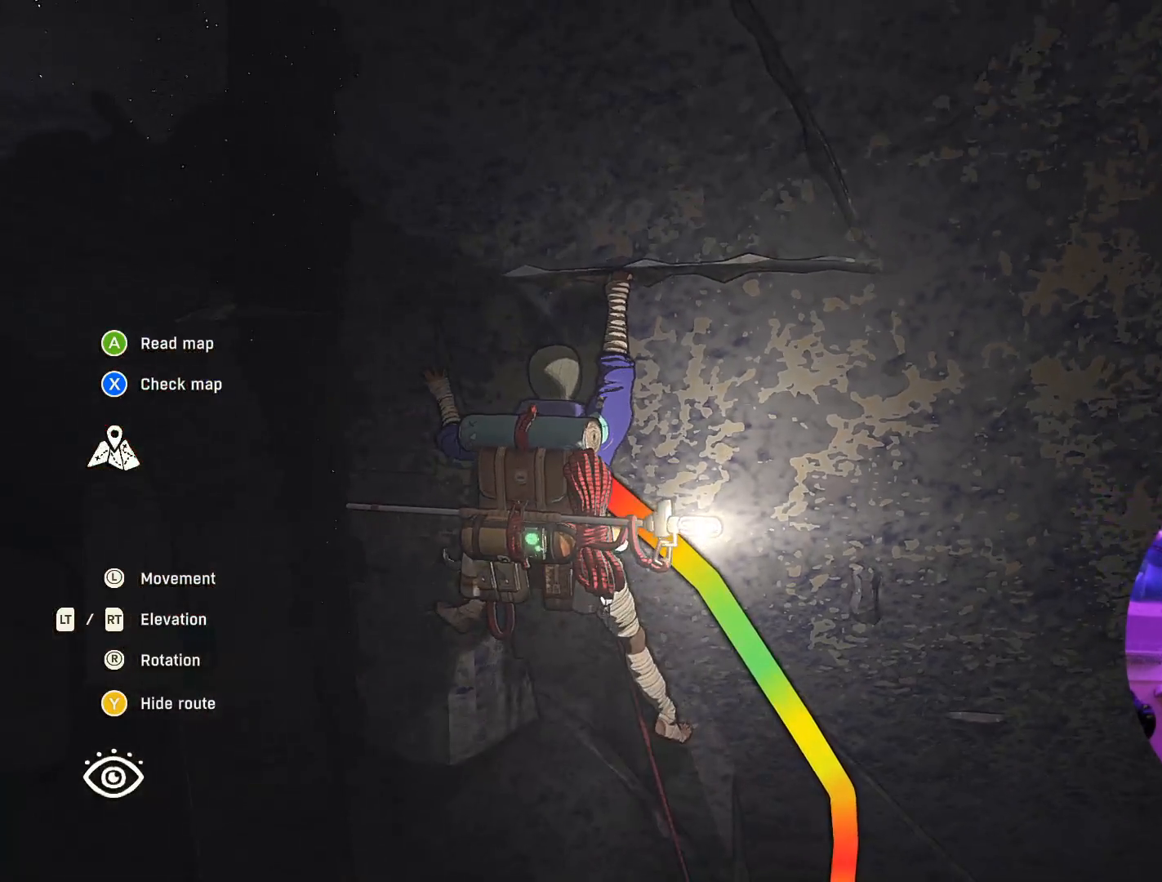
{"buttons": [], "left_stick": "center", "right_stick": "center", "events": [[33, "left_stick", "down"], [133, "left_stick", "center"]]}
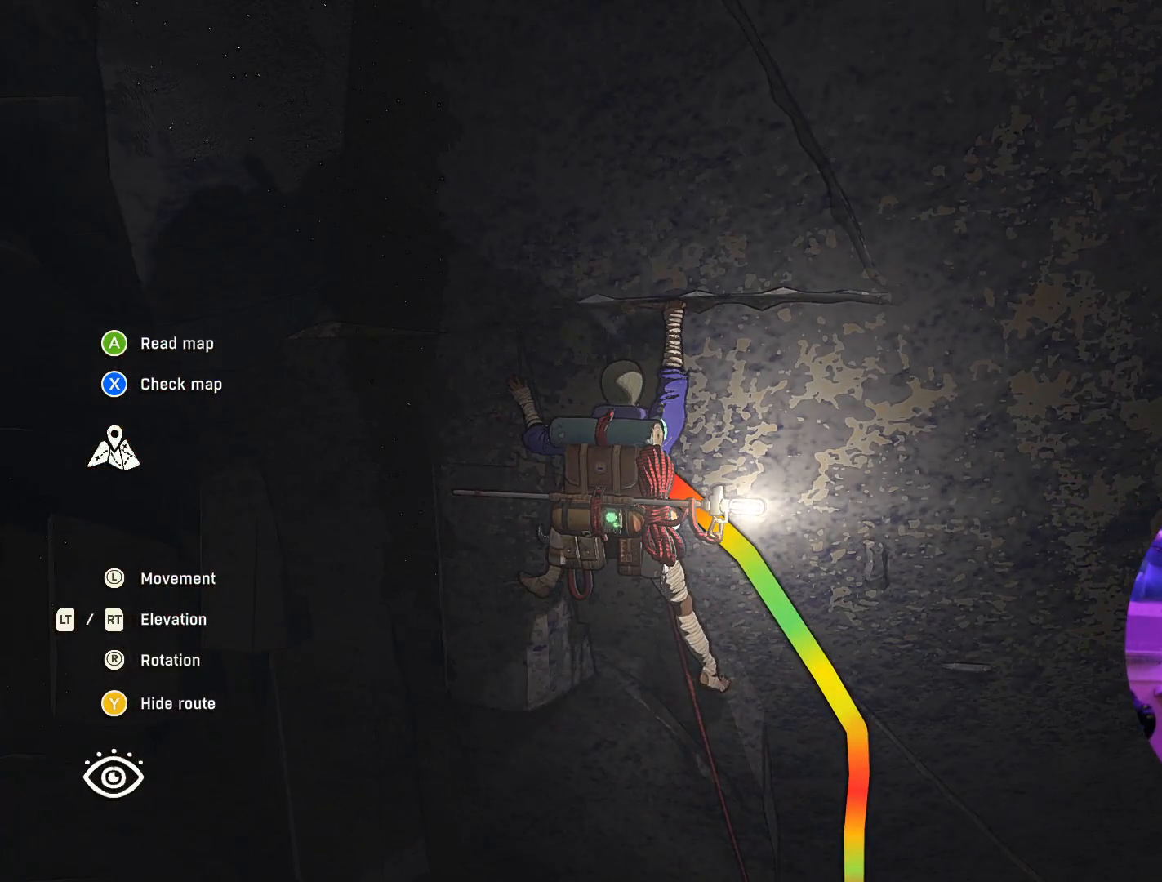
{"buttons": [], "left_stick": "center", "right_stick": "center", "events": []}
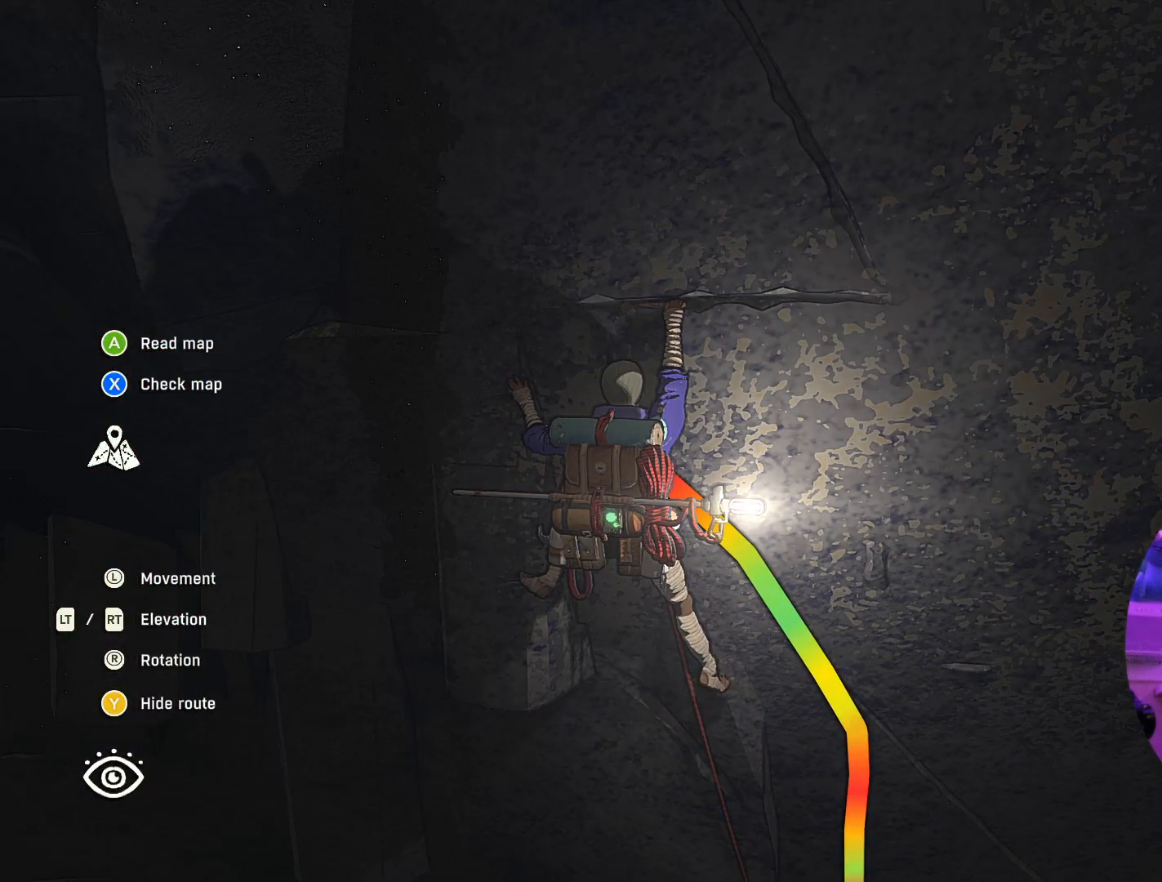
{"buttons": [], "left_stick": "center", "right_stick": "center", "events": []}
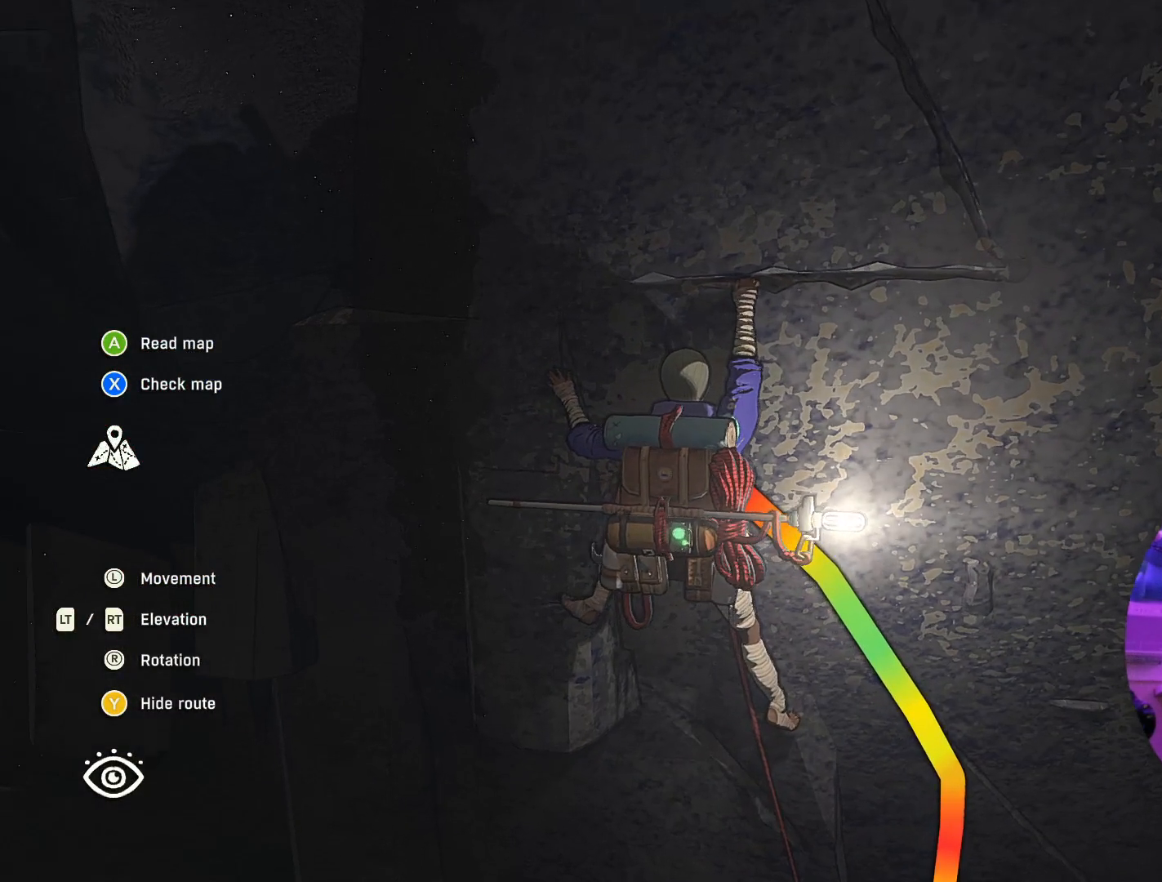
{"buttons": [], "left_stick": "center", "right_stick": "center", "events": []}
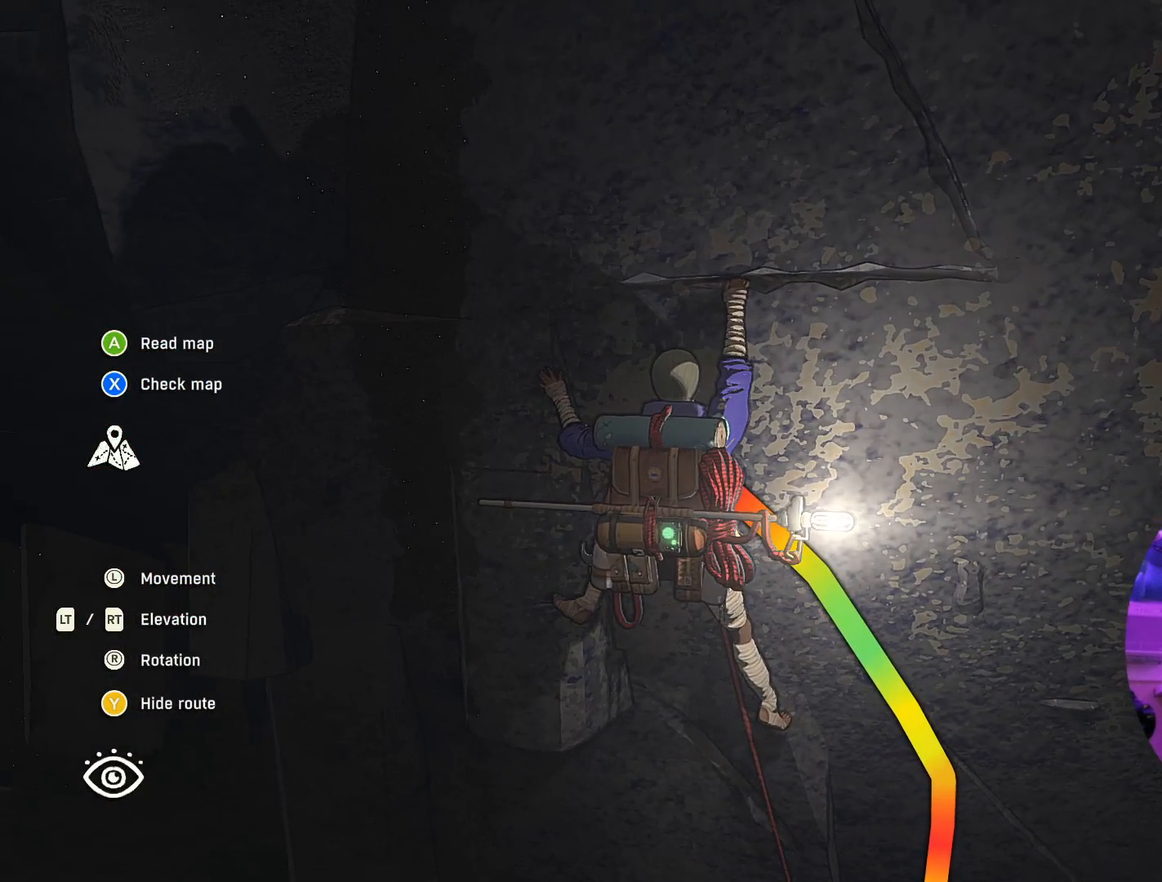
{"buttons": [], "left_stick": "center", "right_stick": "center", "events": []}
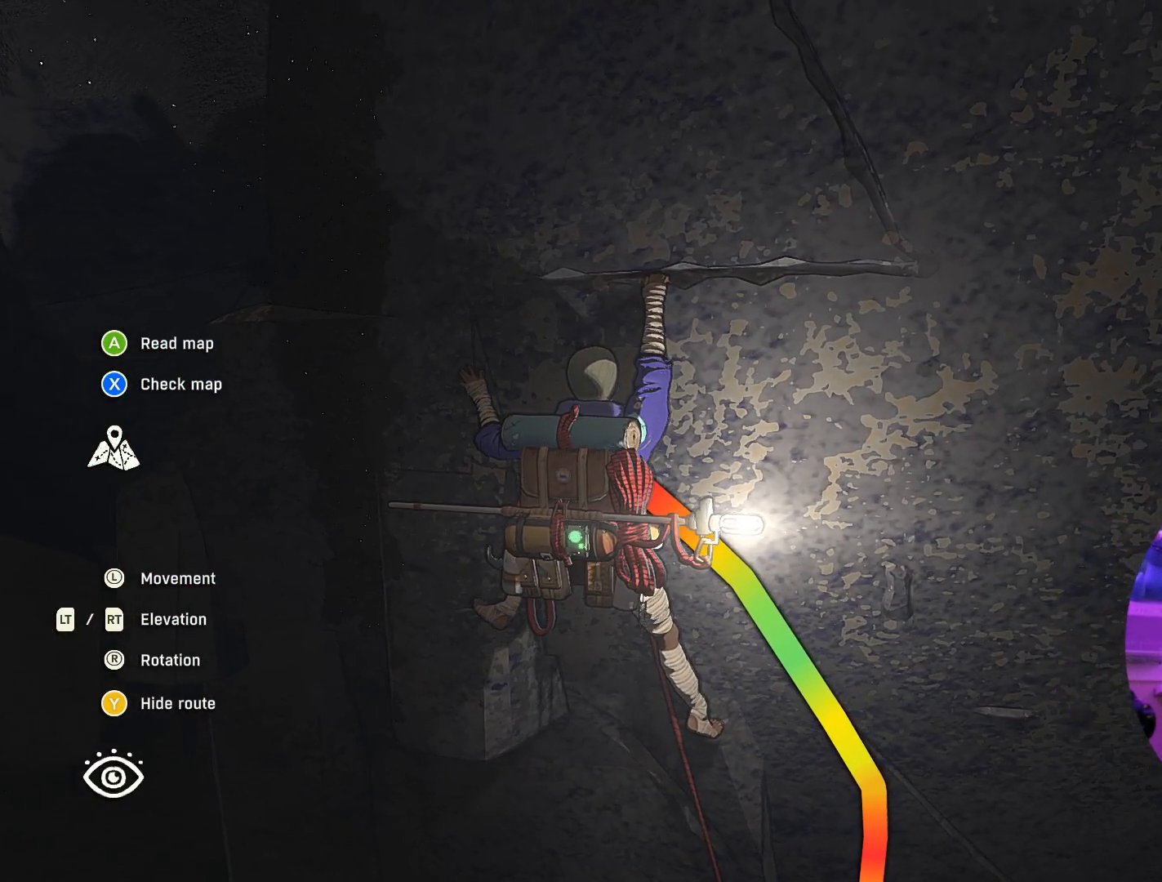
{"buttons": [], "left_stick": "center", "right_stick": "center", "events": []}
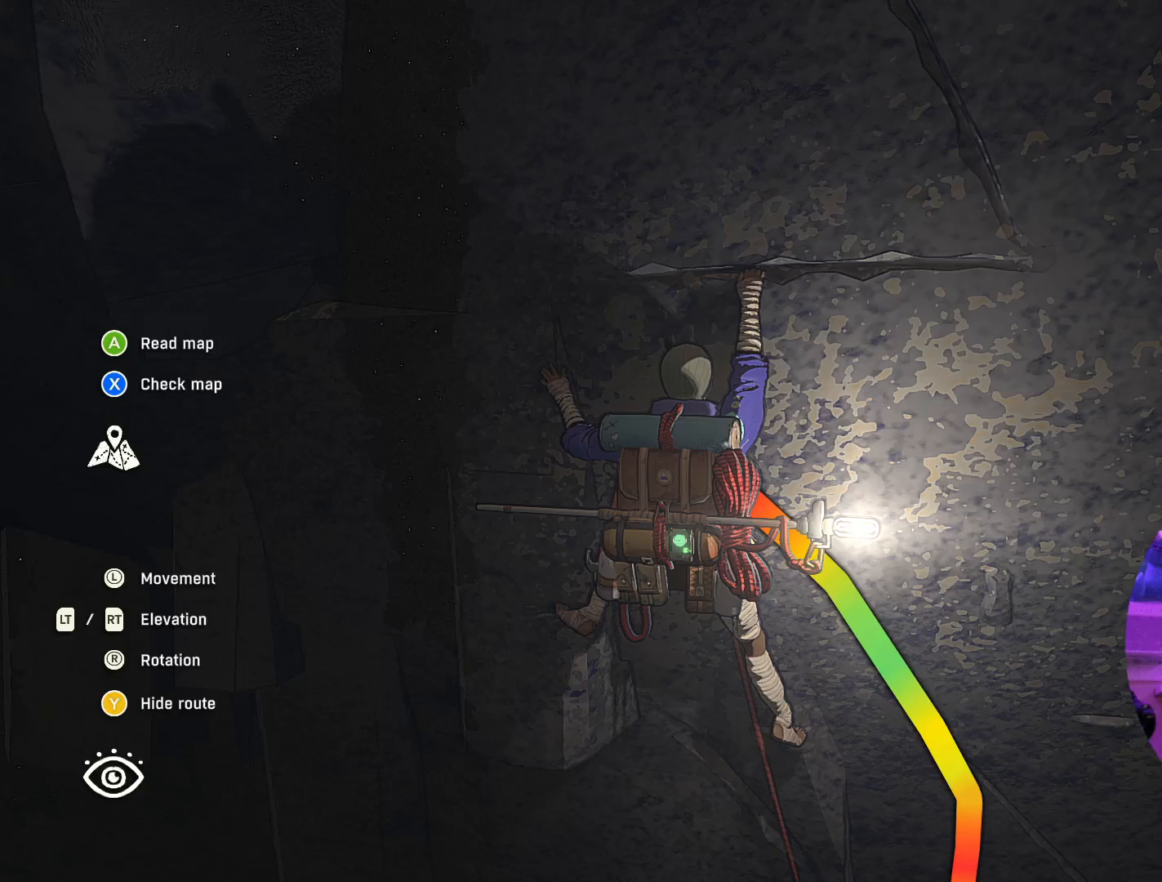
{"buttons": [], "left_stick": "center", "right_stick": "center", "events": []}
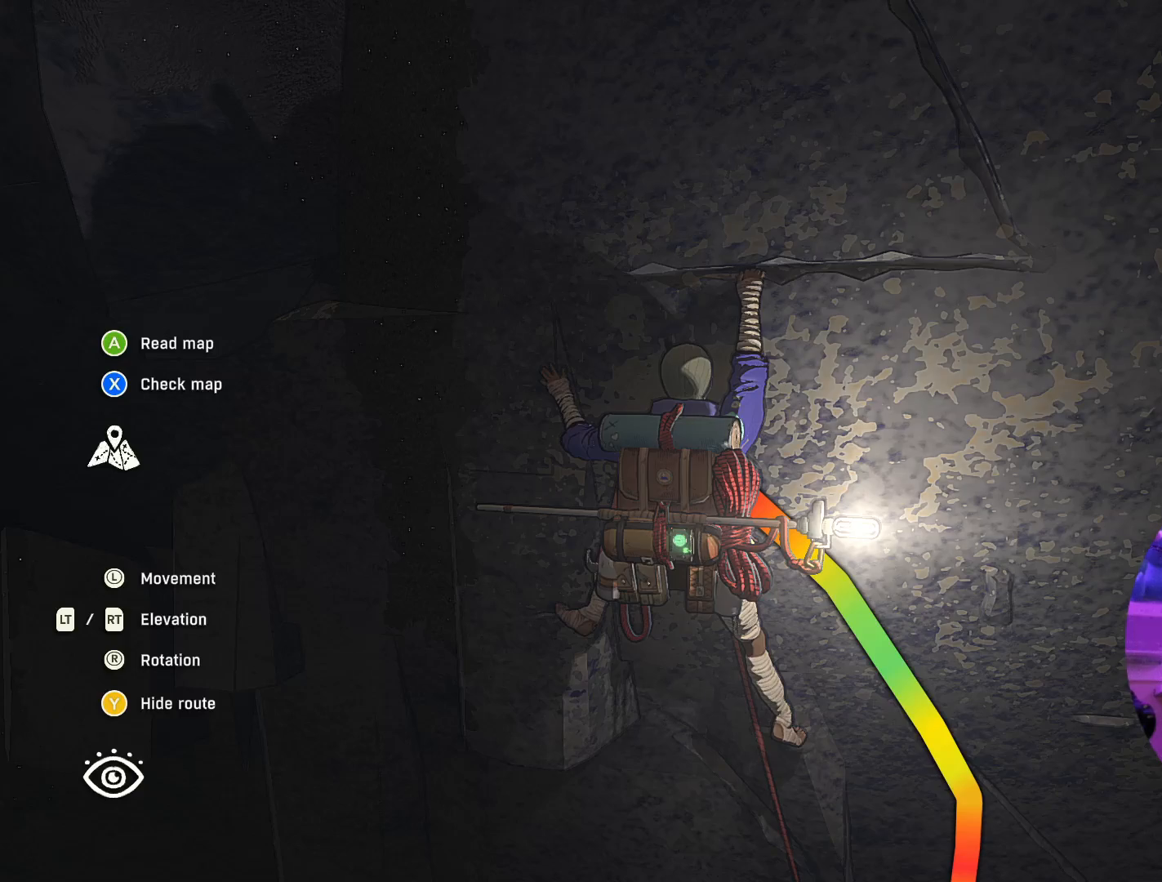
{"buttons": [], "left_stick": "center", "right_stick": "center", "events": []}
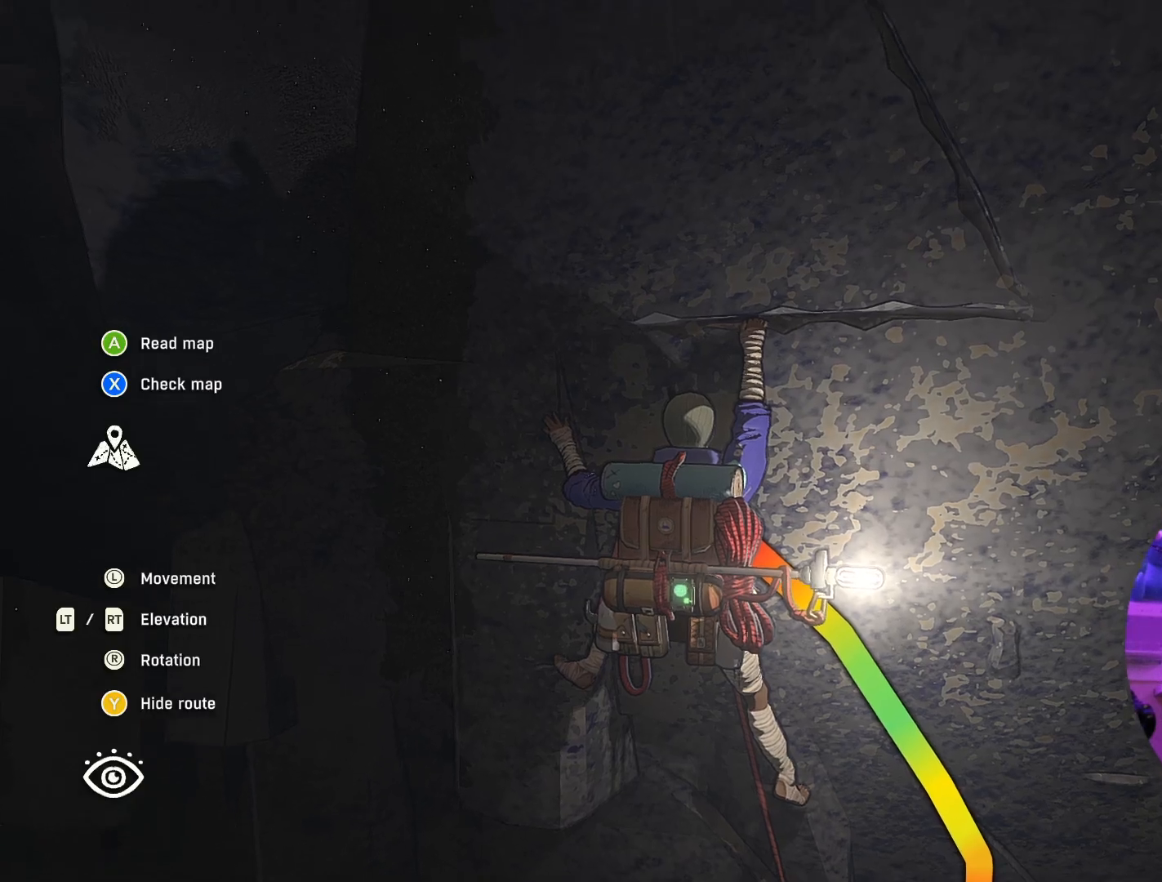
{"buttons": [], "left_stick": "center", "right_stick": "center", "events": [[183, "left_stick", "up-right"], [333, "left_stick", "center"]]}
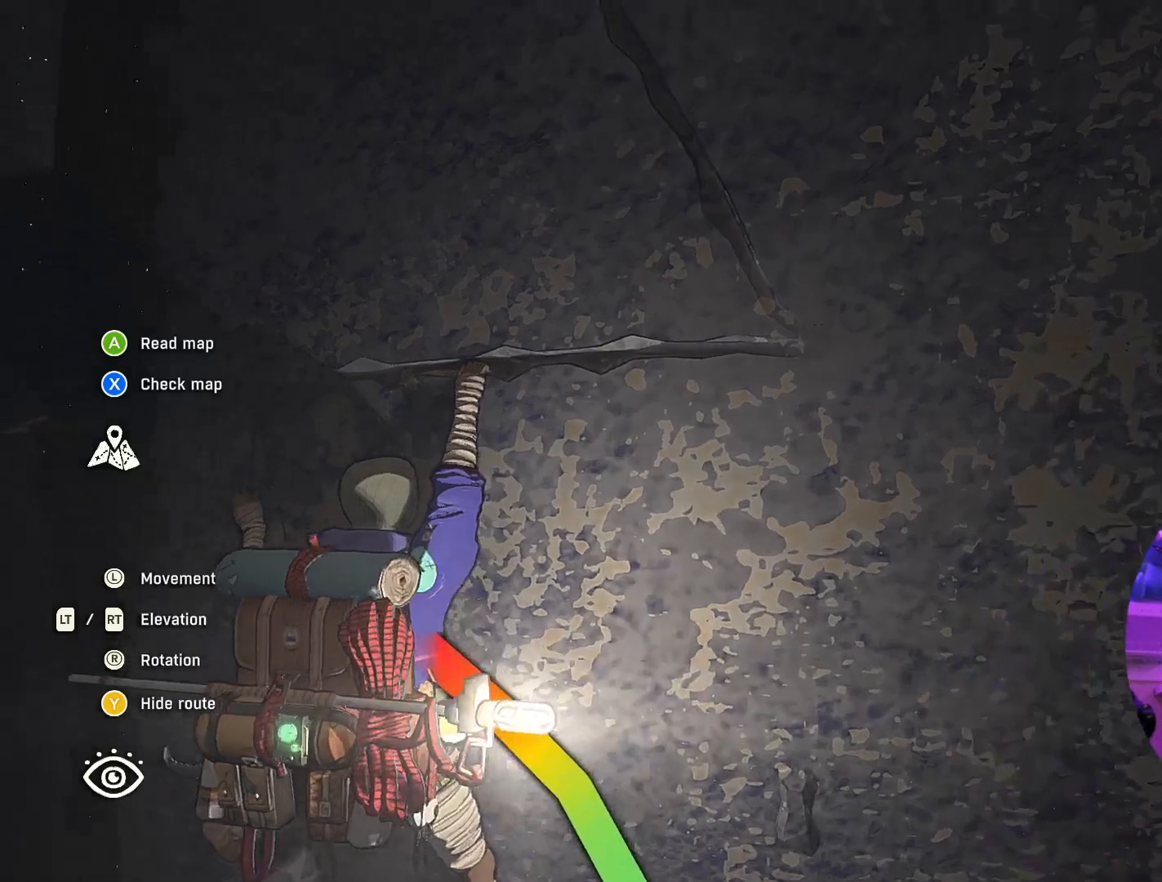
{"buttons": [], "left_stick": "center", "right_stick": "up", "events": [[283, "right_stick", "up"]]}
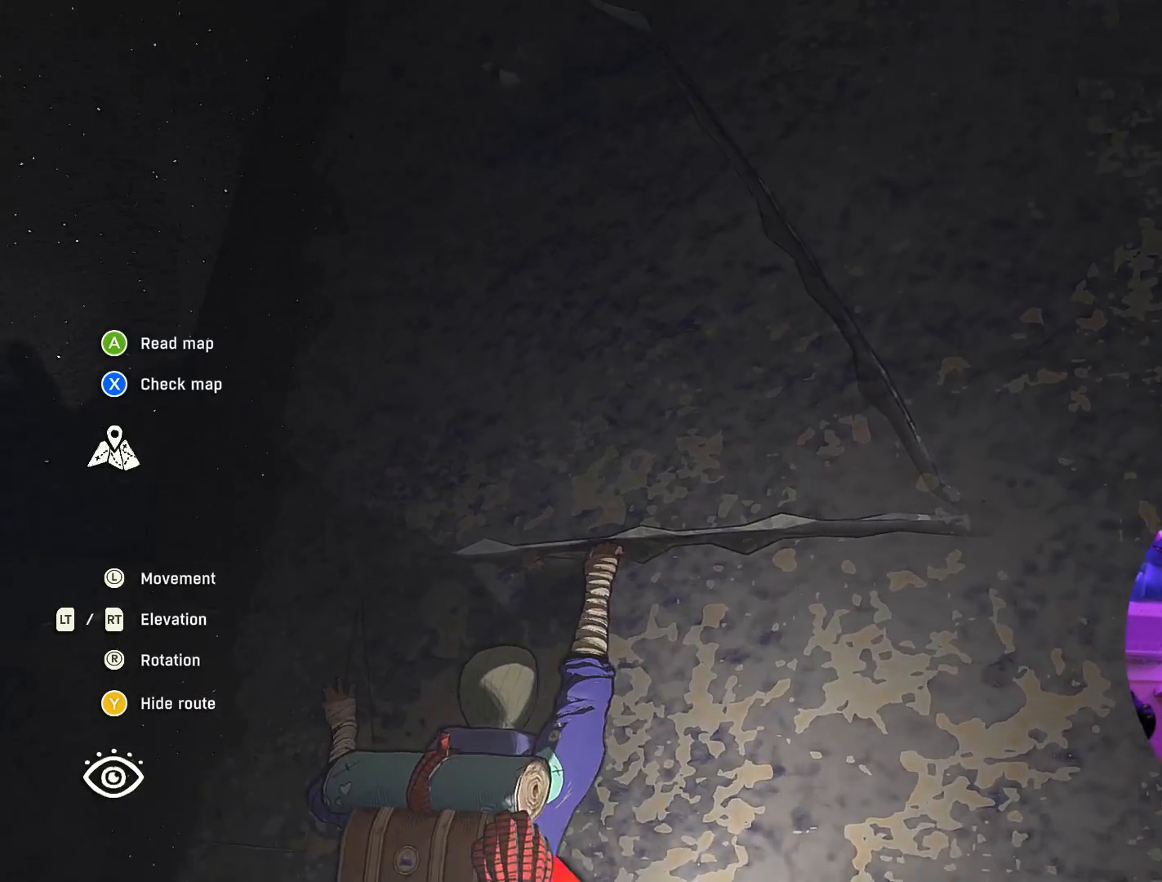
{"buttons": [], "left_stick": "center", "right_stick": "center", "events": [[67, "right_stick", "center"], [100, "left_stick", "down"], [250, "left_stick", "center"]]}
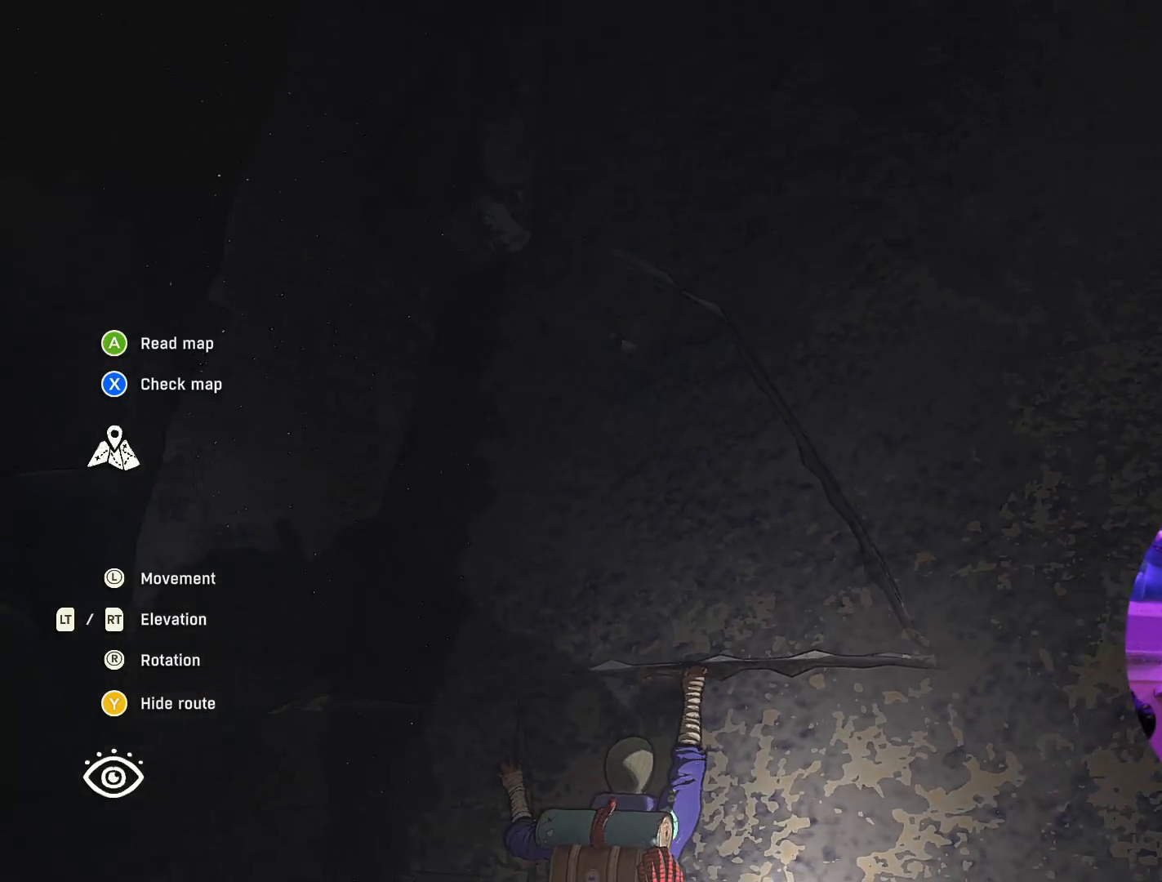
{"buttons": [], "left_stick": "center", "right_stick": "center", "events": [[83, "right_stick", "down"], [383, "right_stick", "center"]]}
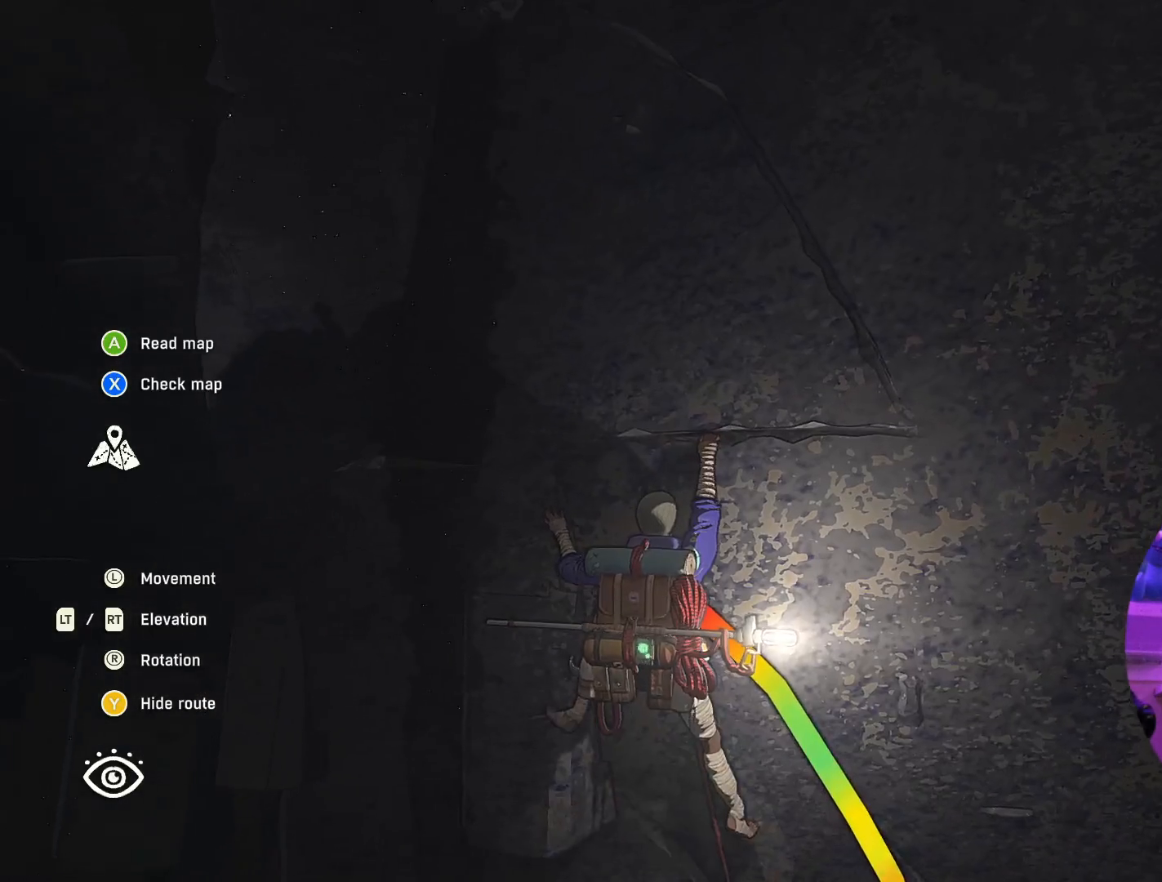
{"buttons": [], "left_stick": "center", "right_stick": "center", "events": []}
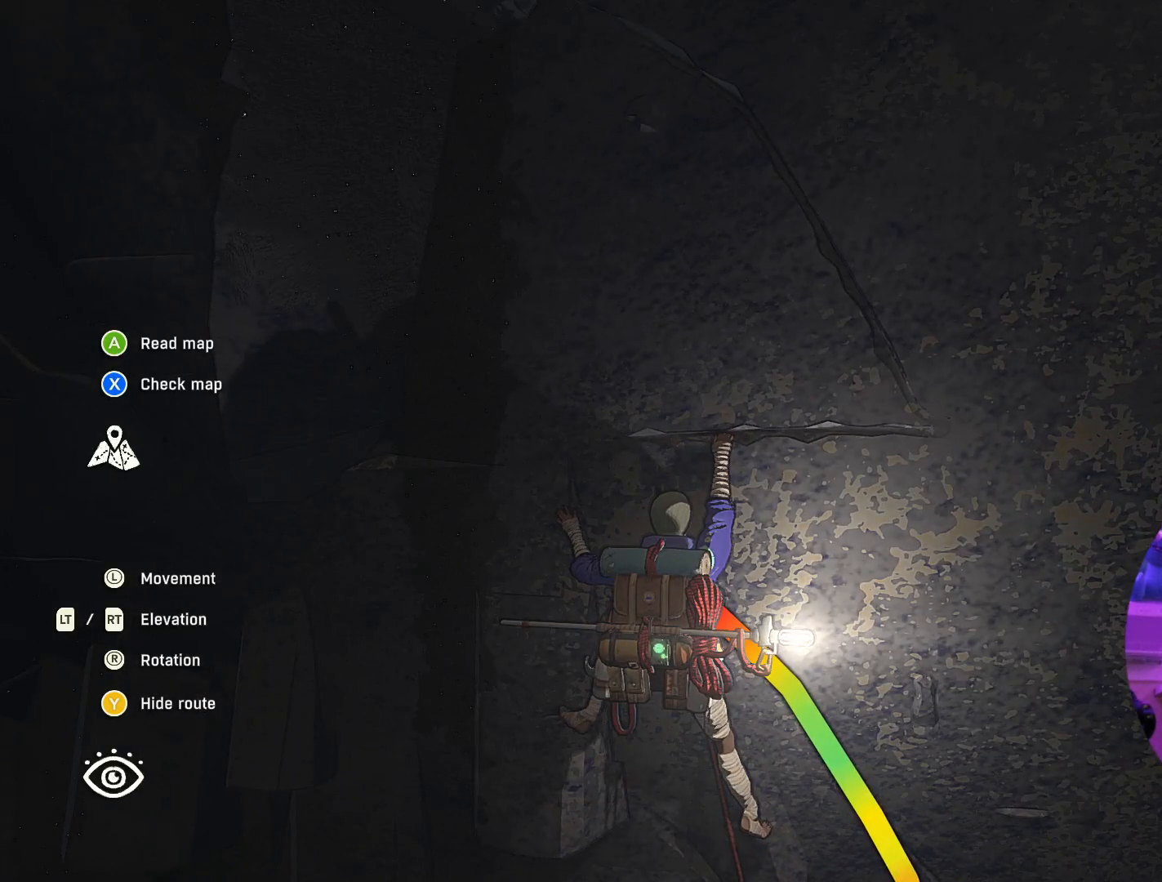
{"buttons": [], "left_stick": "center", "right_stick": "center", "events": []}
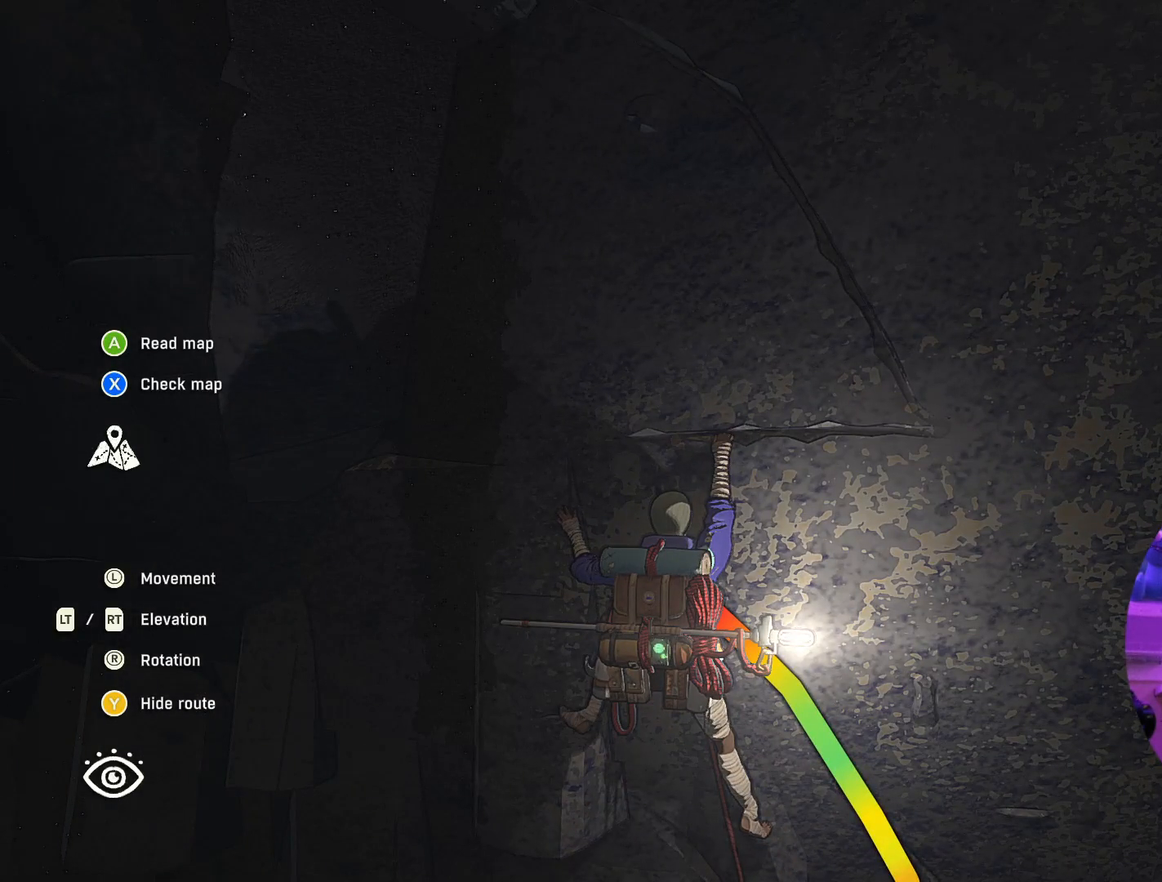
{"buttons": [], "left_stick": "center", "right_stick": "center", "events": []}
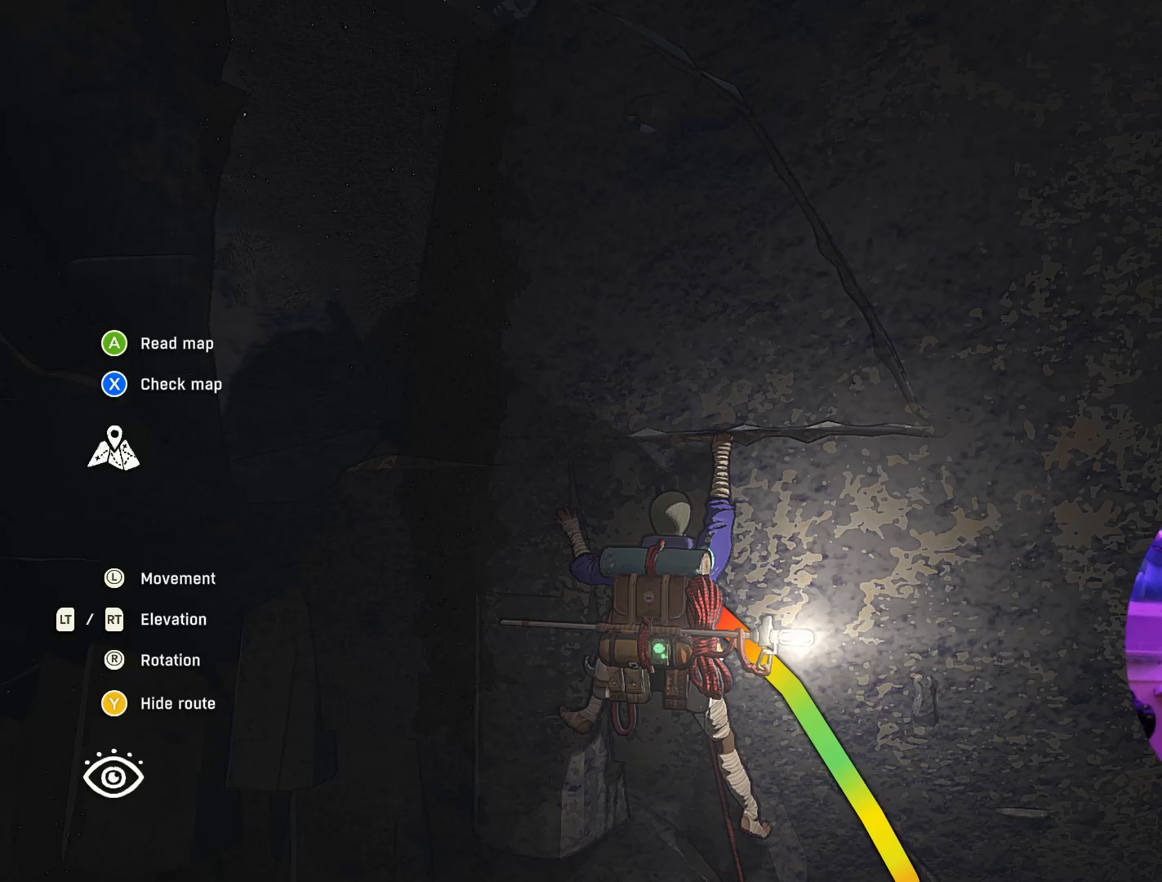
{"buttons": [], "left_stick": "center", "right_stick": "center", "events": []}
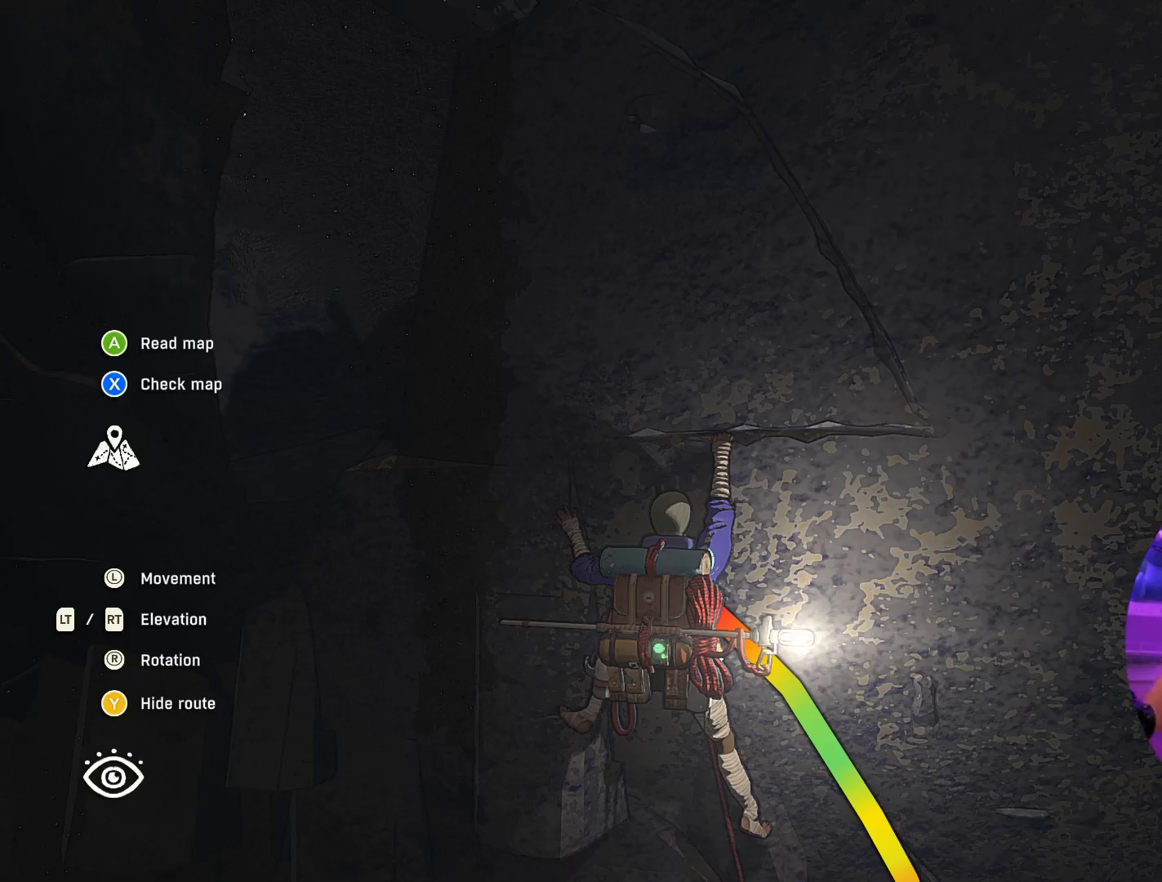
{"buttons": [], "left_stick": "center", "right_stick": "center", "events": []}
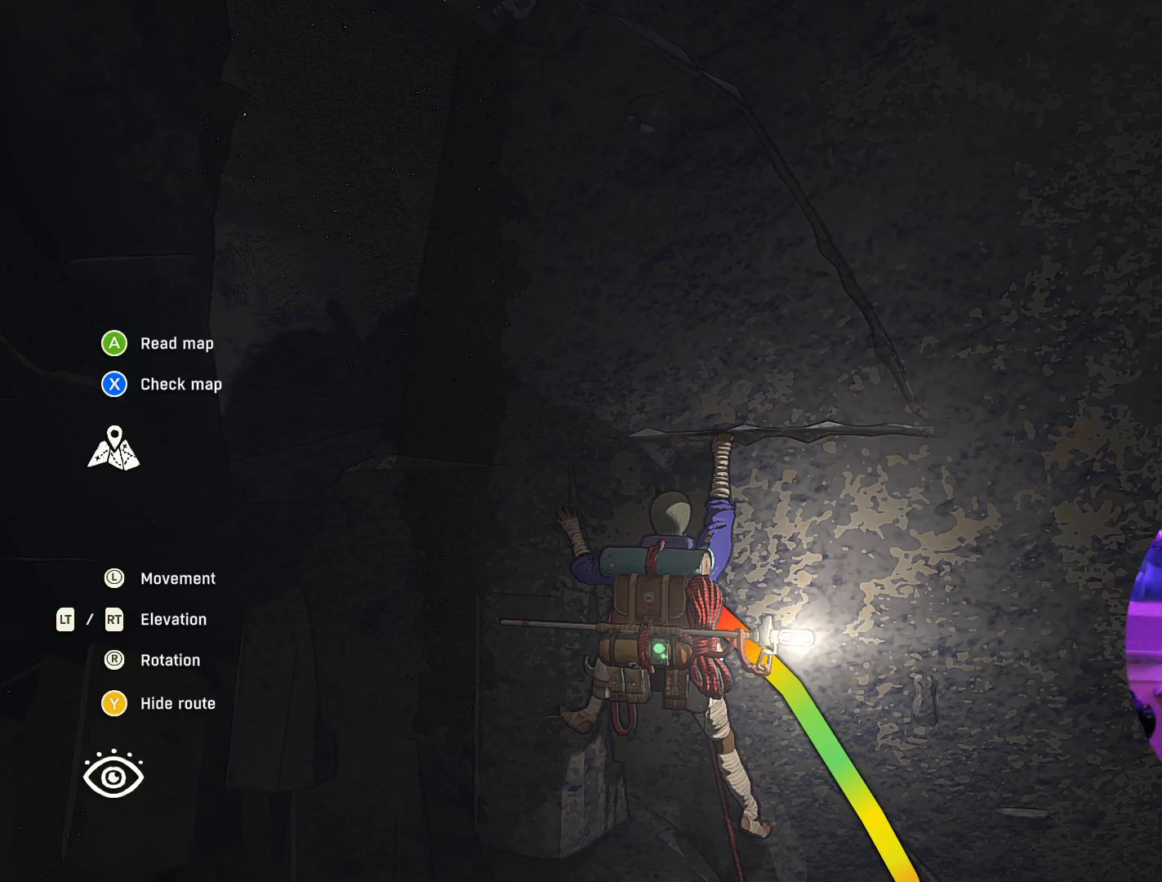
{"buttons": [], "left_stick": "center", "right_stick": "center", "events": []}
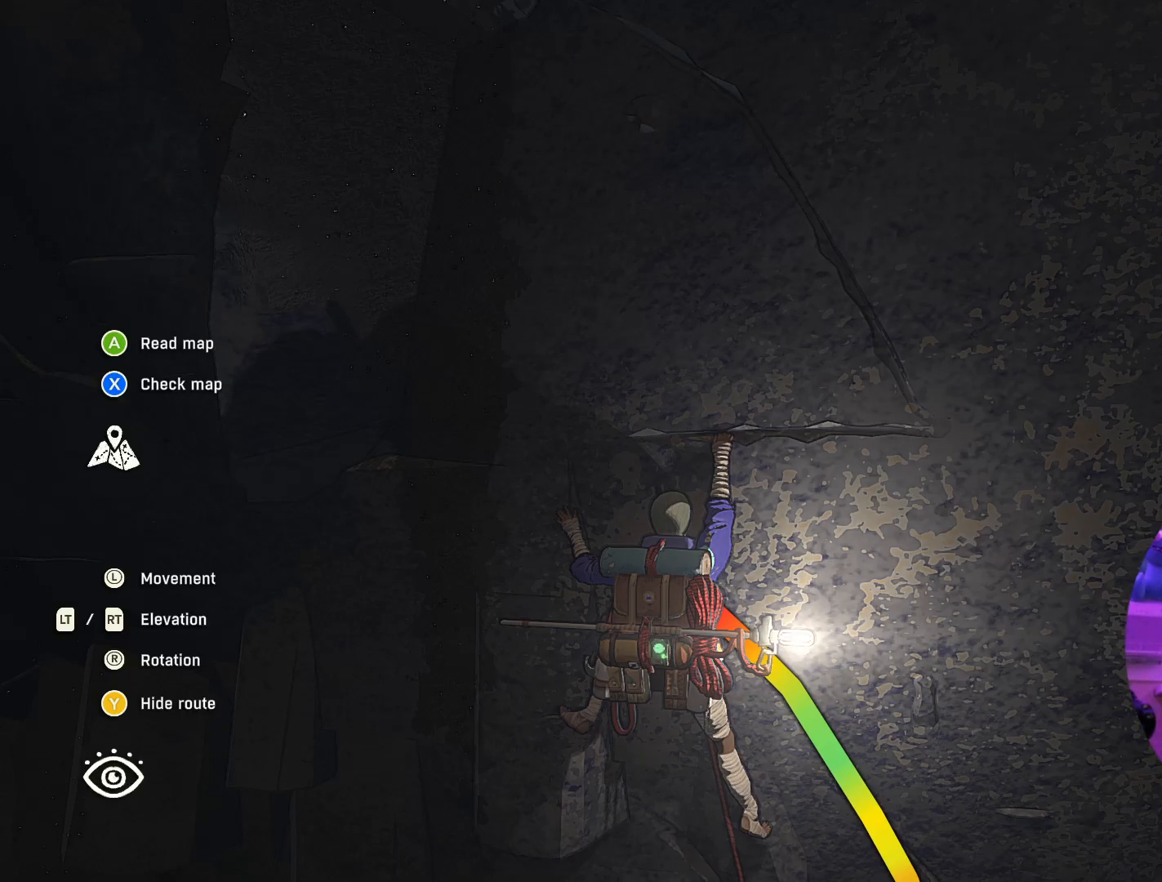
{"buttons": [], "left_stick": "center", "right_stick": "center", "events": []}
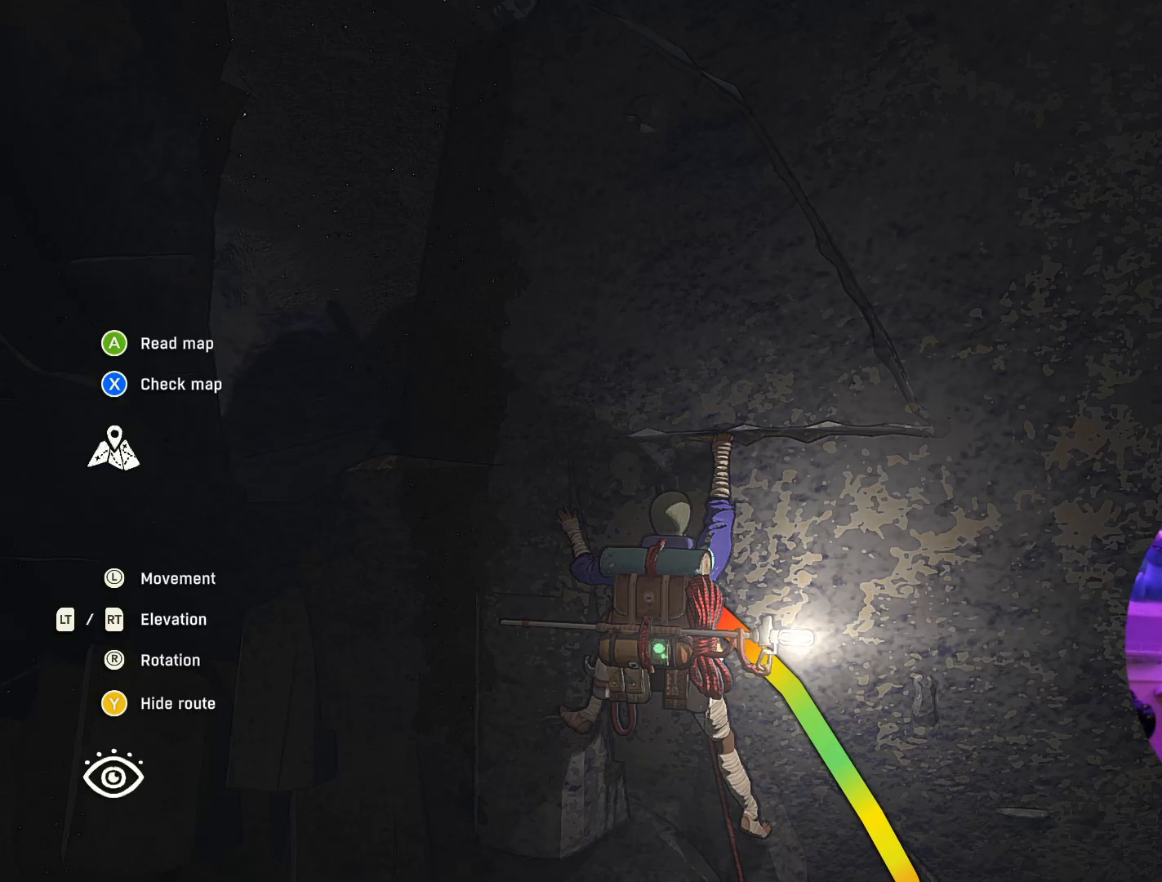
{"buttons": [], "left_stick": "center", "right_stick": "down-left", "events": [[100, "right_stick", "right"], [500, "right_stick", "down-left"]]}
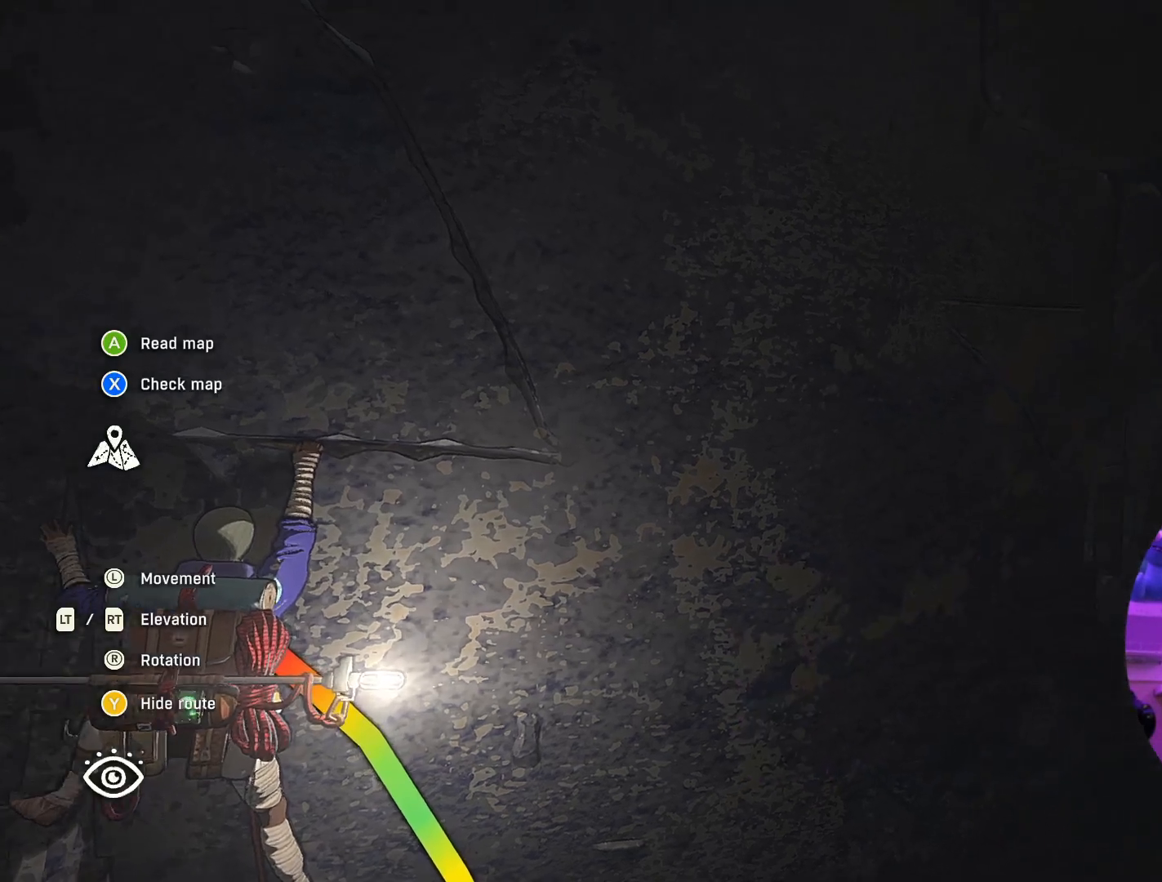
{"buttons": [], "left_stick": "center", "right_stick": "center", "events": [[17, "left_stick", "left"], [167, "right_stick", "center"], [200, "left_stick", "center"]]}
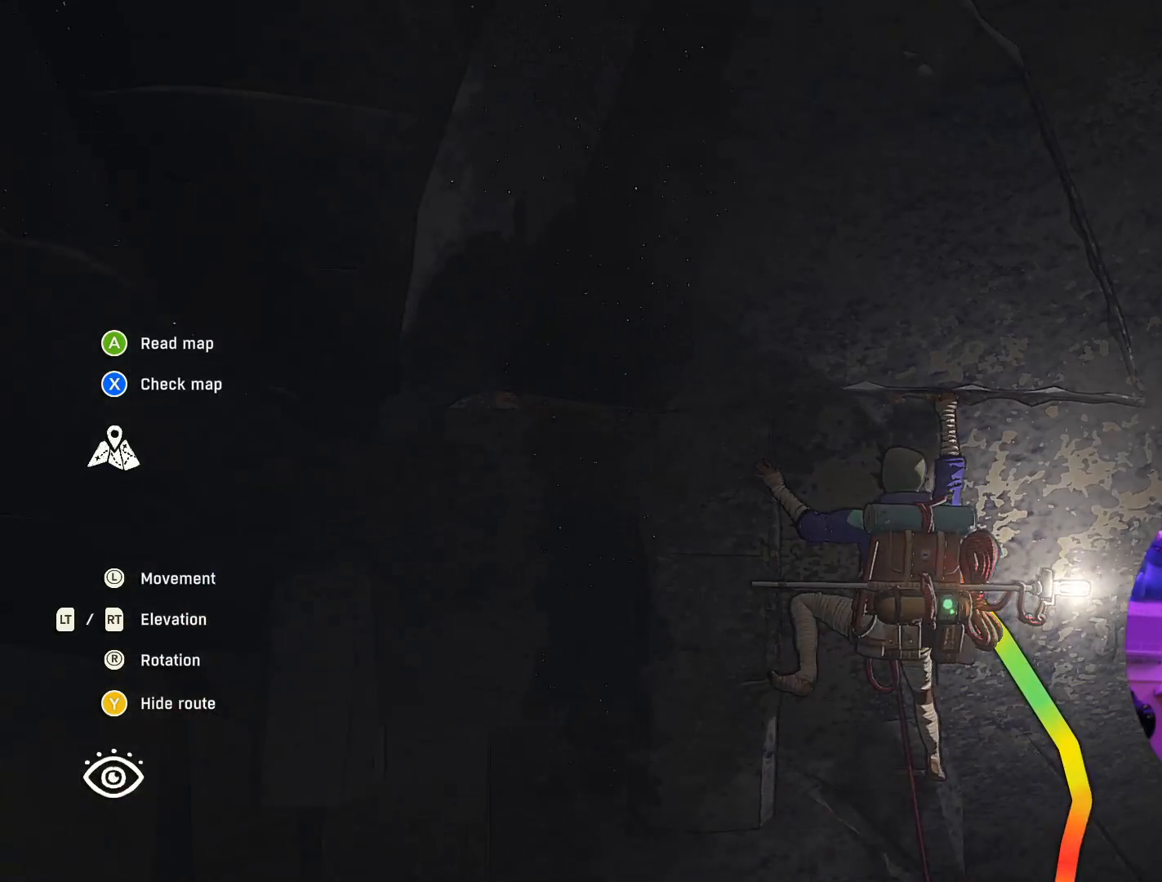
{"buttons": [], "left_stick": "center", "right_stick": "center", "events": [[317, "left_stick", "up"], [467, "left_stick", "center"]]}
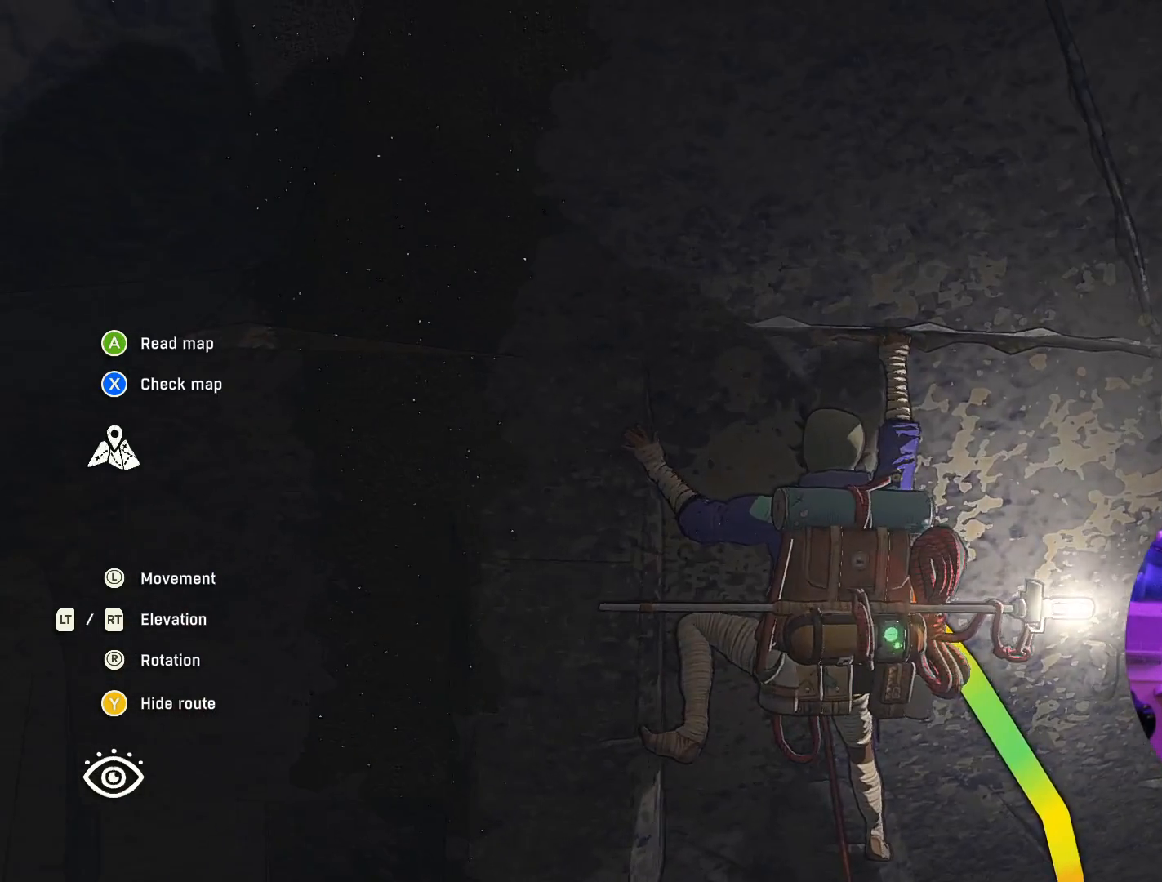
{"buttons": [], "left_stick": "up-right", "right_stick": "center", "events": [[67, "left_stick", "left"], [183, "left_stick", "center"], [433, "left_stick", "up-right"]]}